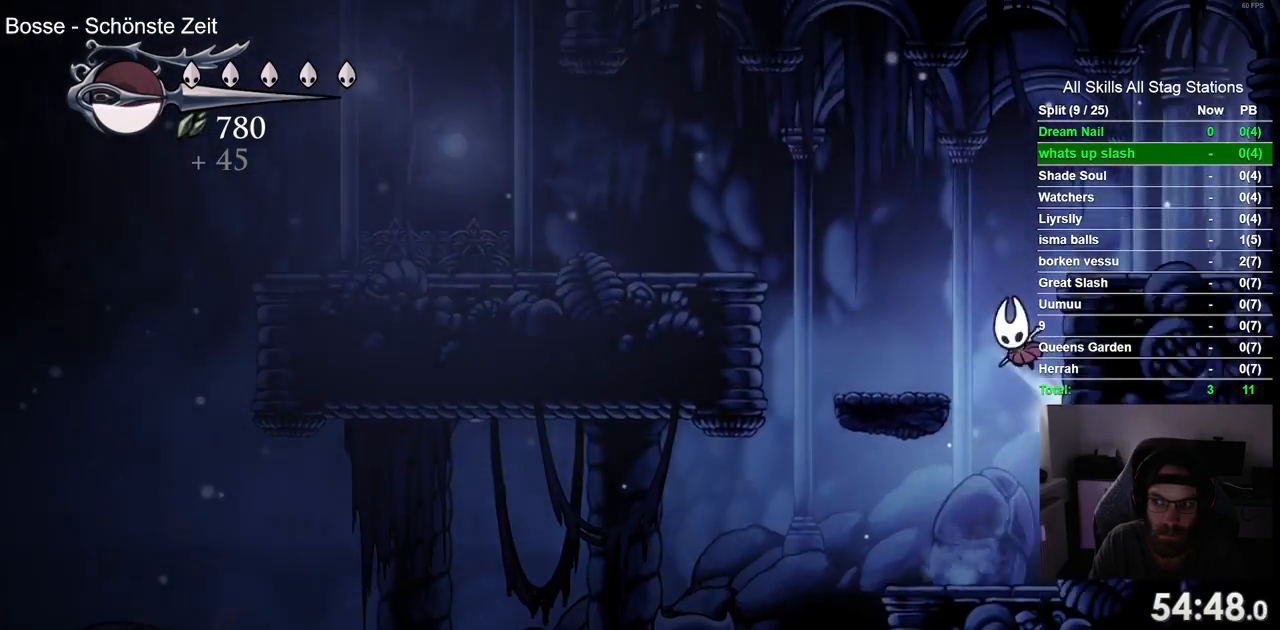
Gameplay with a controller (PlayStation layout); each line is a JSON object with the inputs held at the frame after it. "events" lists button and stick changes between this image and that frame as [ms after this image, input, new state], when the widget could be followed in between. Not read: L1 R1 SQUARE.
{"buttons": ["DPAD_RIGHT"], "left_stick": "center", "right_stick": "center", "events": [[183, "R2", "down"], [200, "CROSS", "up"], [417, "R2", "up"]]}
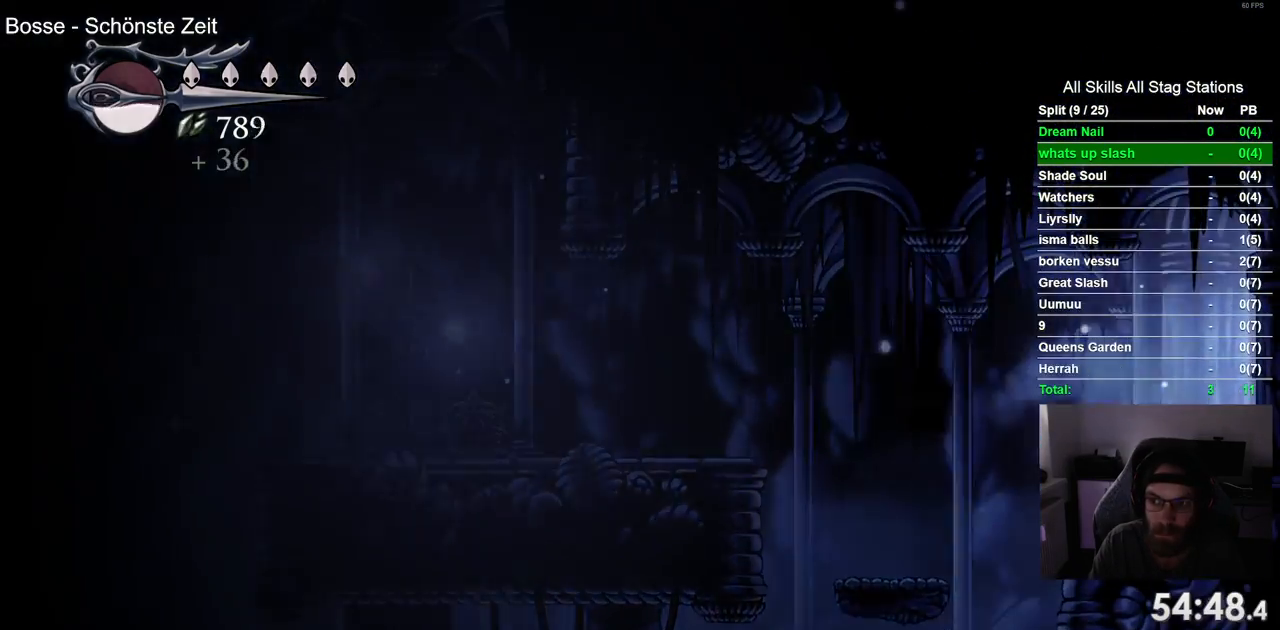
{"buttons": ["DPAD_RIGHT"], "left_stick": "center", "right_stick": "center", "events": [[233, "DPAD_RIGHT", "up"], [400, "DPAD_RIGHT", "down"]]}
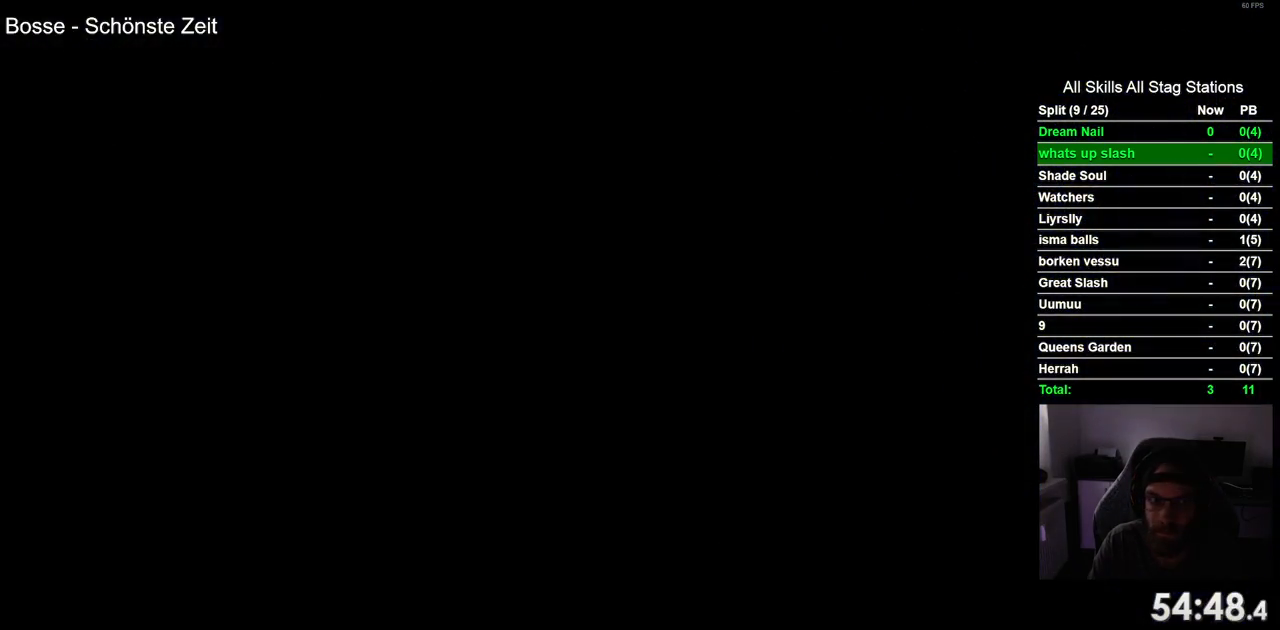
{"buttons": ["DPAD_RIGHT"], "left_stick": "center", "right_stick": "center", "events": []}
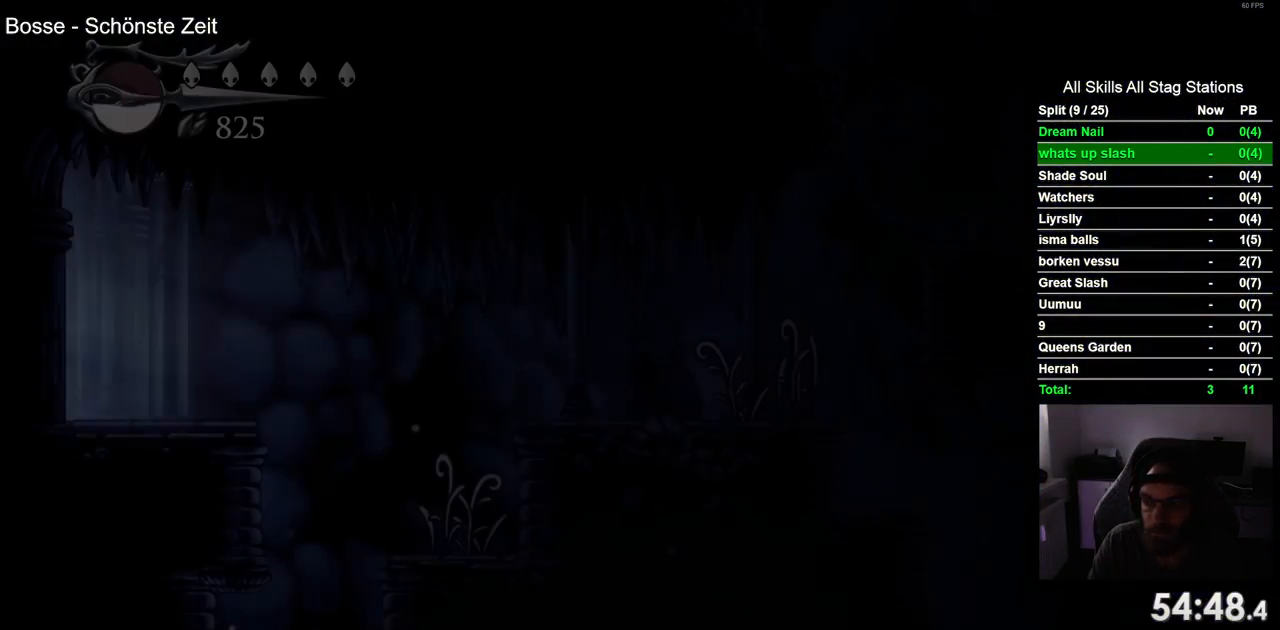
{"buttons": ["R2", "DPAD_RIGHT"], "left_stick": "center", "right_stick": "center", "events": [[483, "R2", "down"]]}
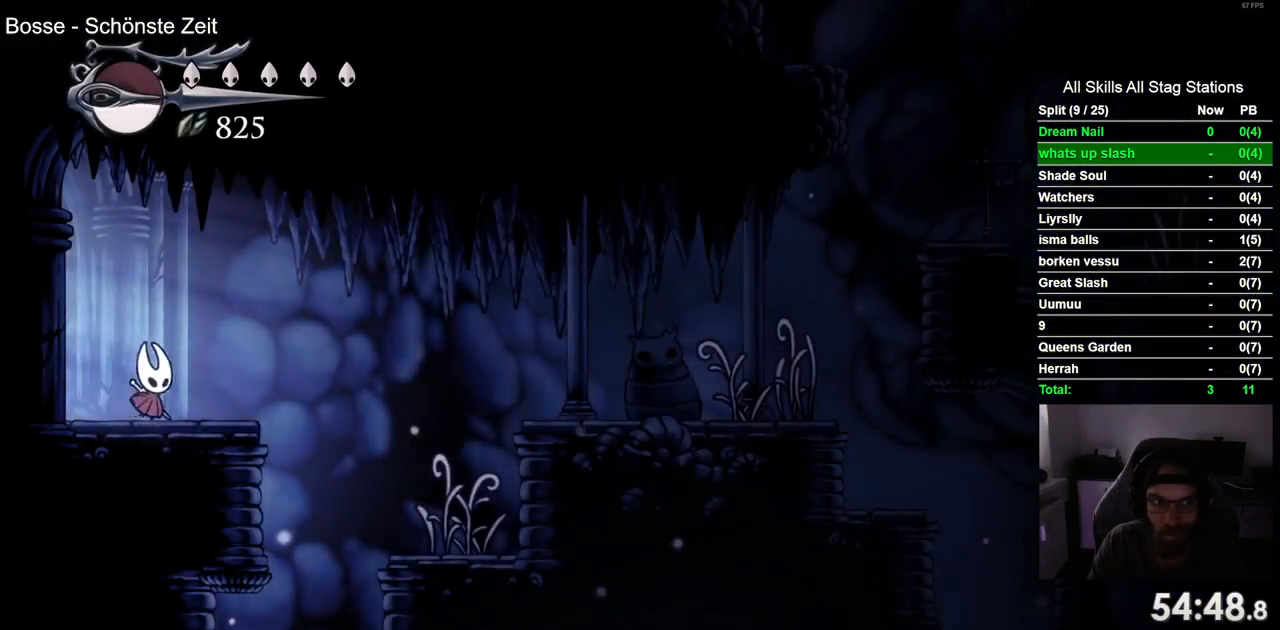
{"buttons": ["DPAD_LEFT"], "left_stick": "center", "right_stick": "center", "events": [[167, "DPAD_RIGHT", "up"], [233, "R2", "up"], [250, "DPAD_LEFT", "down"]]}
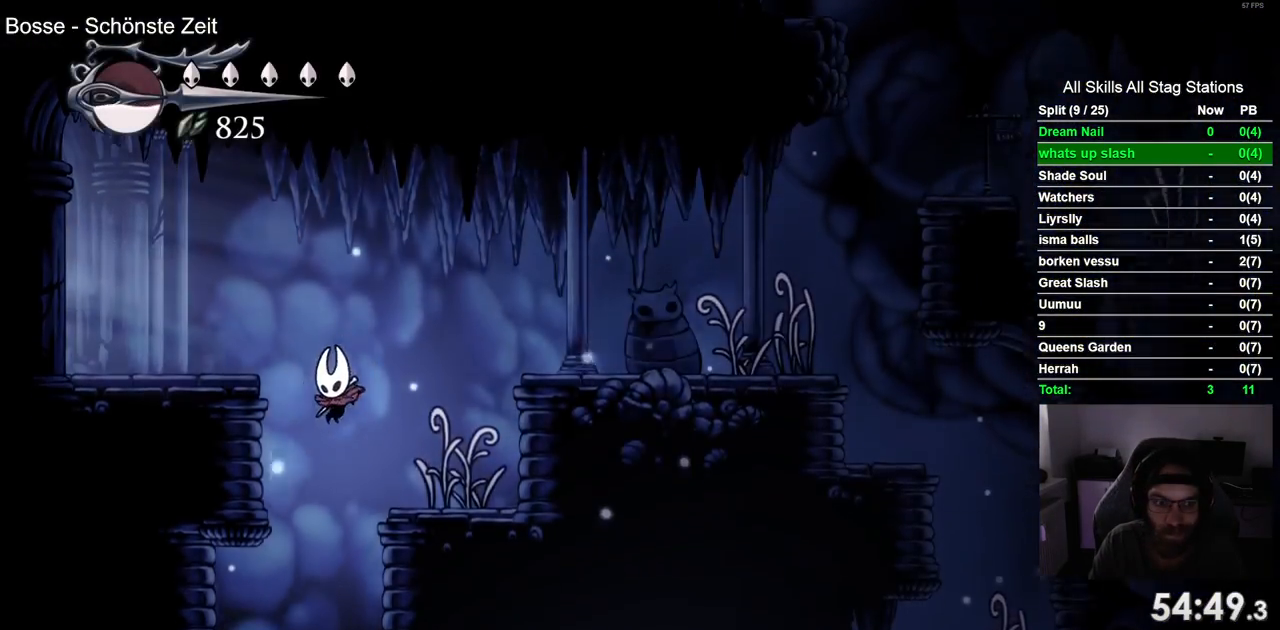
{"buttons": ["DPAD_LEFT"], "left_stick": "center", "right_stick": "center", "events": [[150, "DPAD_LEFT", "up"], [233, "DPAD_LEFT", "down"]]}
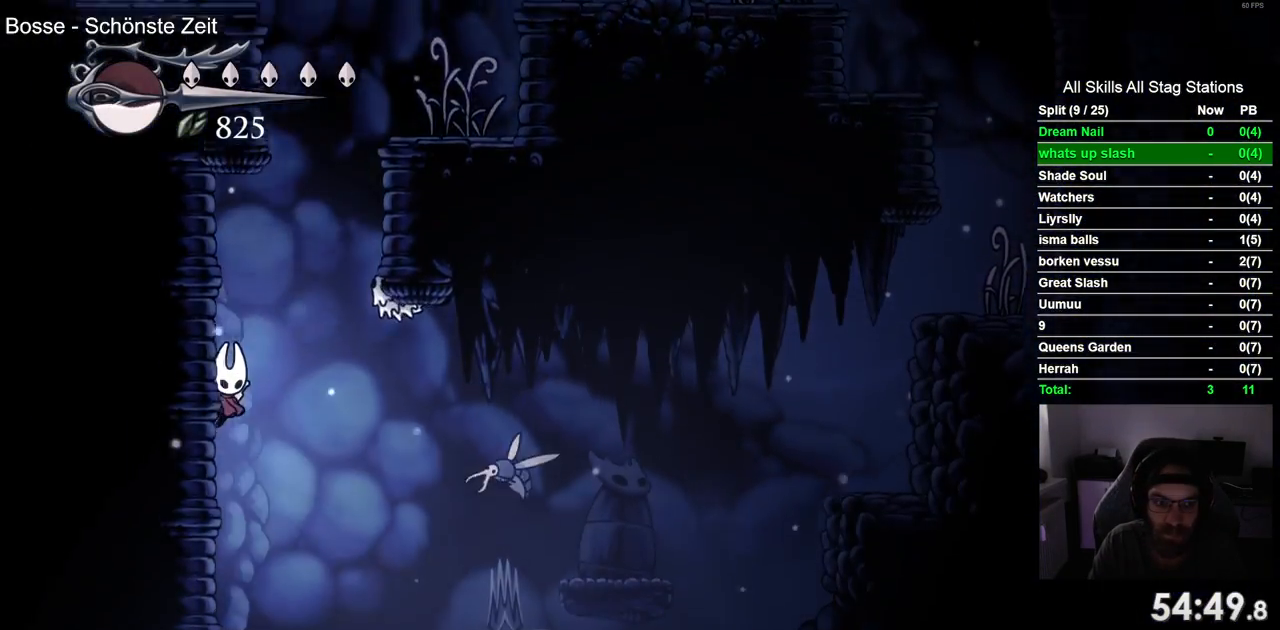
{"buttons": ["DPAD_LEFT"], "left_stick": "center", "right_stick": "center"}
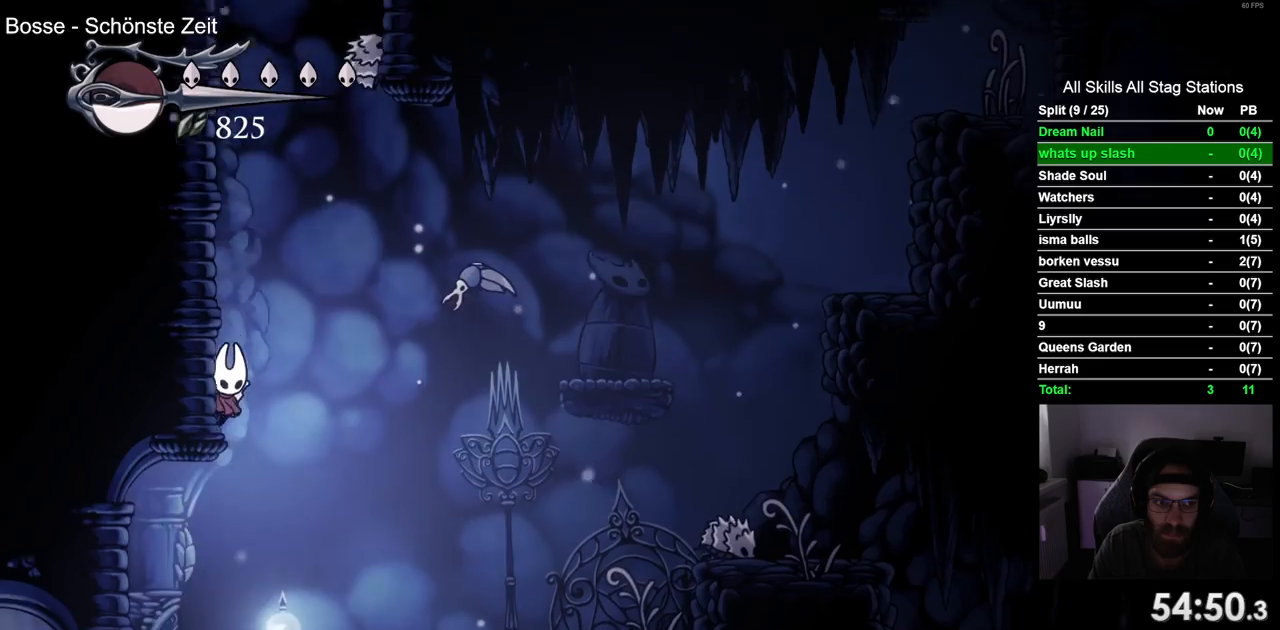
{"buttons": ["R2", "DPAD_LEFT"], "left_stick": "center", "right_stick": "center", "events": [[500, "R2", "down"]]}
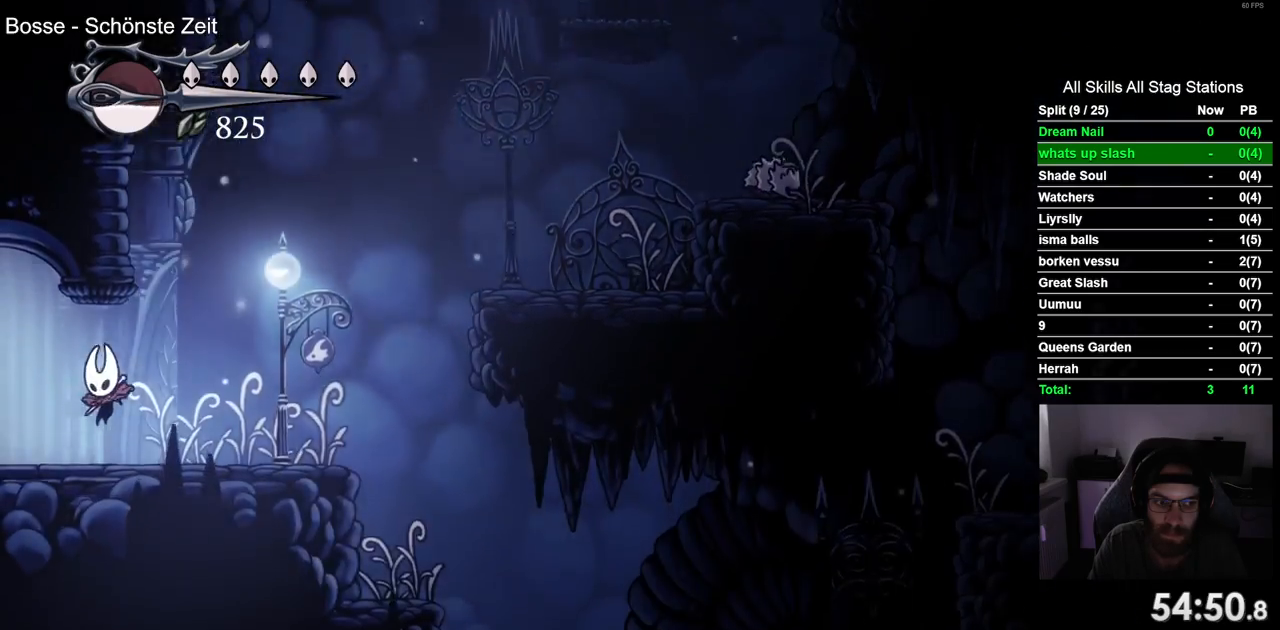
{"buttons": ["DPAD_LEFT"], "left_stick": "center", "right_stick": "center", "events": [[250, "R2", "up"]]}
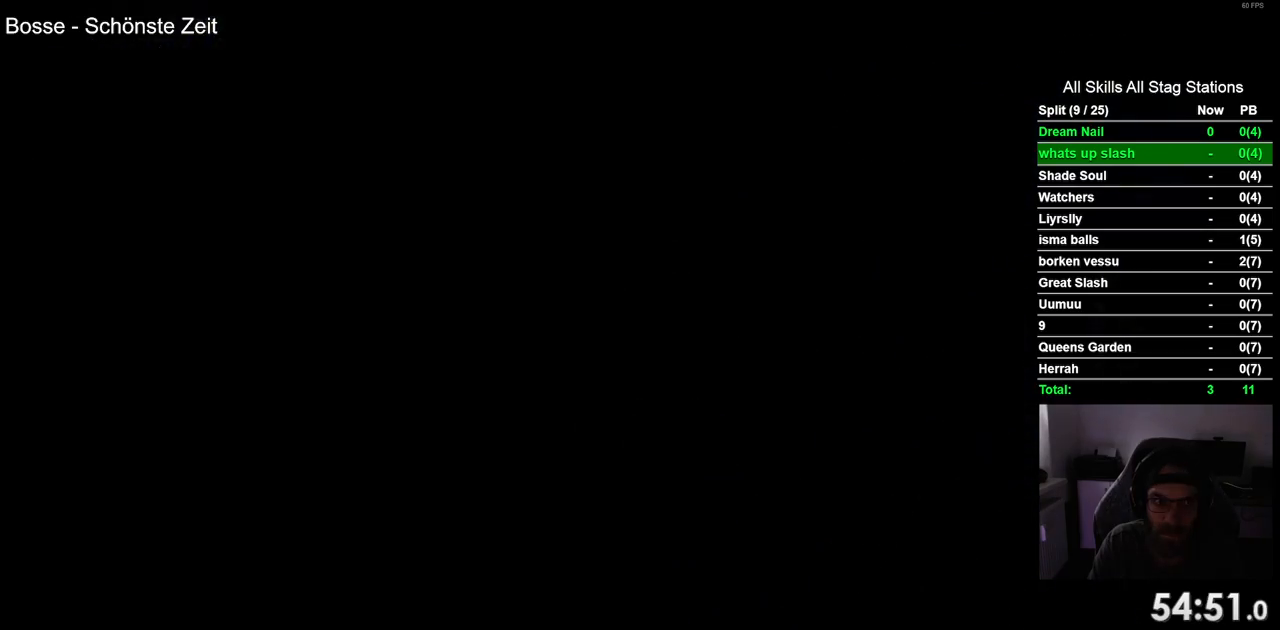
{"buttons": ["DPAD_LEFT"], "left_stick": "center", "right_stick": "center", "events": []}
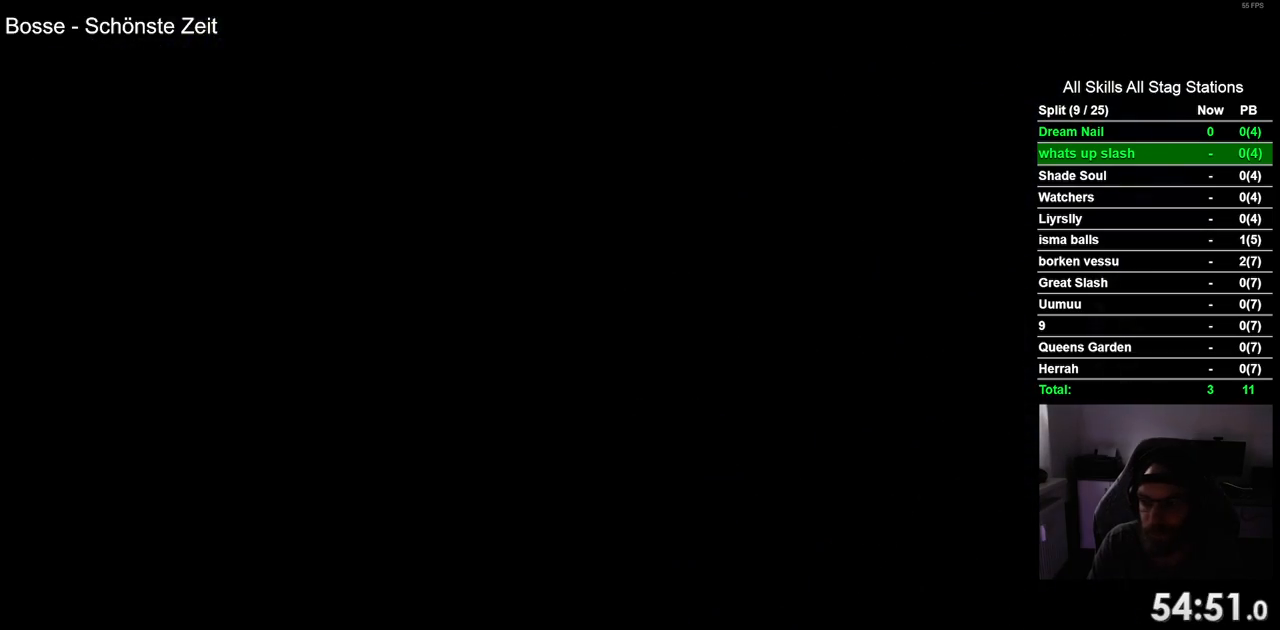
{"buttons": ["DPAD_LEFT"], "left_stick": "center", "right_stick": "center", "events": []}
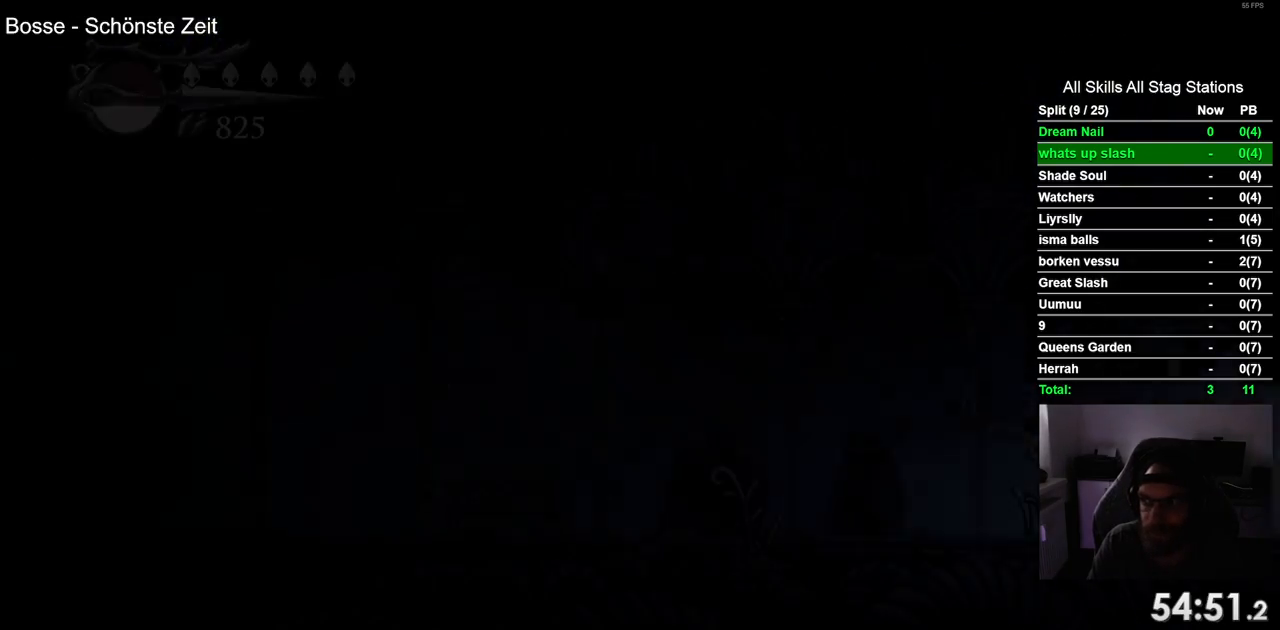
{"buttons": ["R2", "DPAD_LEFT"], "left_stick": "center", "right_stick": "center", "events": [[483, "R2", "down"]]}
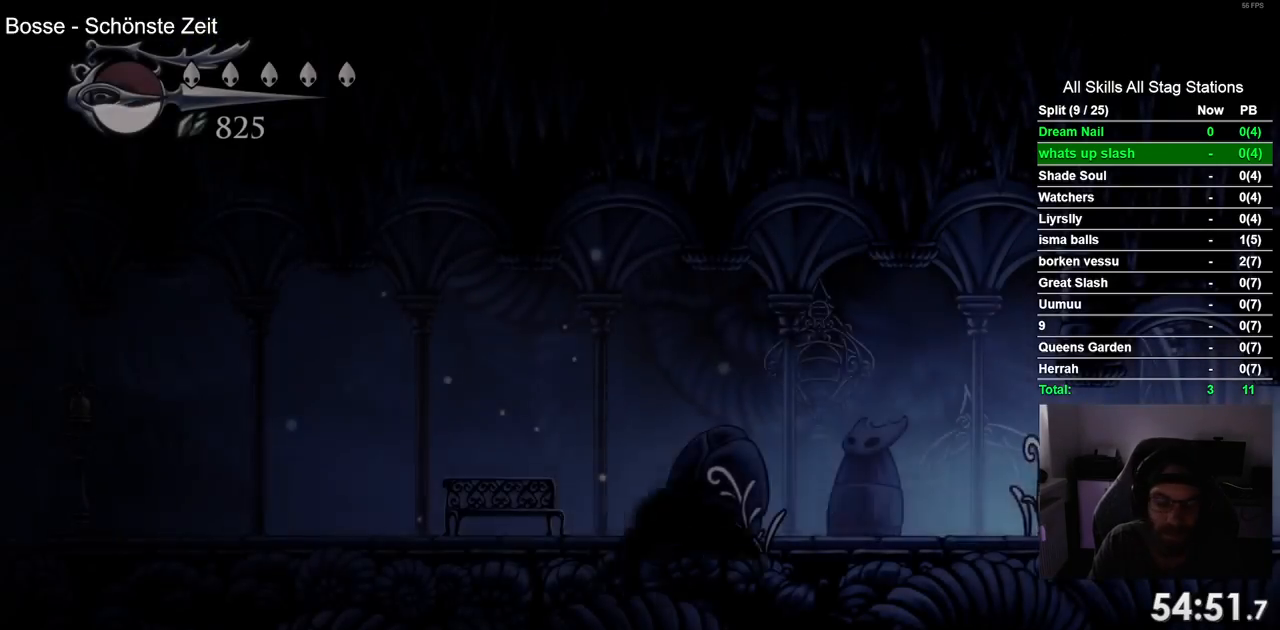
{"buttons": ["DPAD_LEFT"], "left_stick": "center", "right_stick": "center", "events": [[183, "R2", "up"]]}
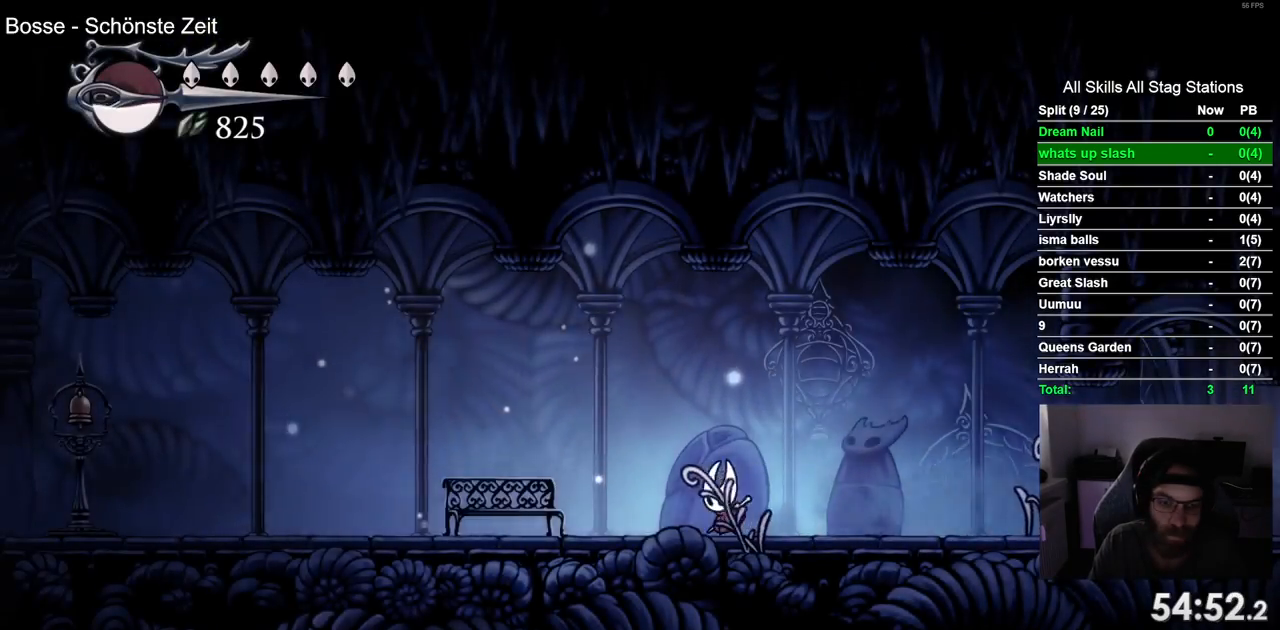
{"buttons": ["DPAD_UP"], "left_stick": "center", "right_stick": "center", "events": [[417, "DPAD_UP", "down"], [450, "DPAD_LEFT", "up"]]}
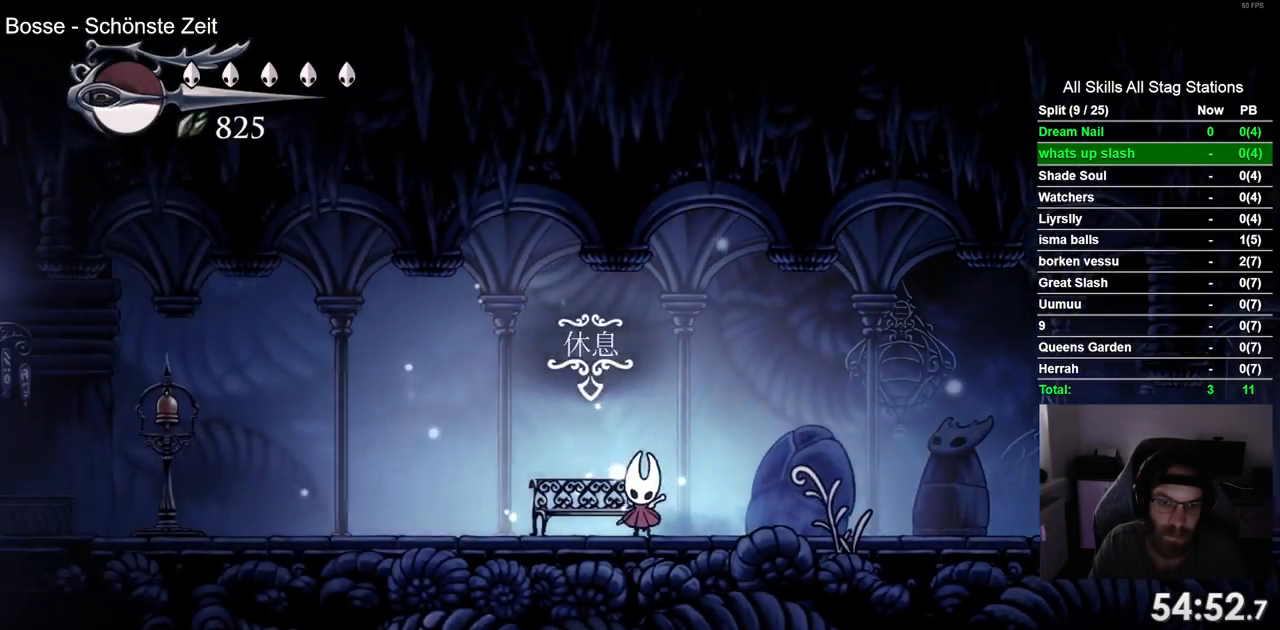
{"buttons": [], "left_stick": "center", "right_stick": "center", "events": [[200, "DPAD_UP", "up"]]}
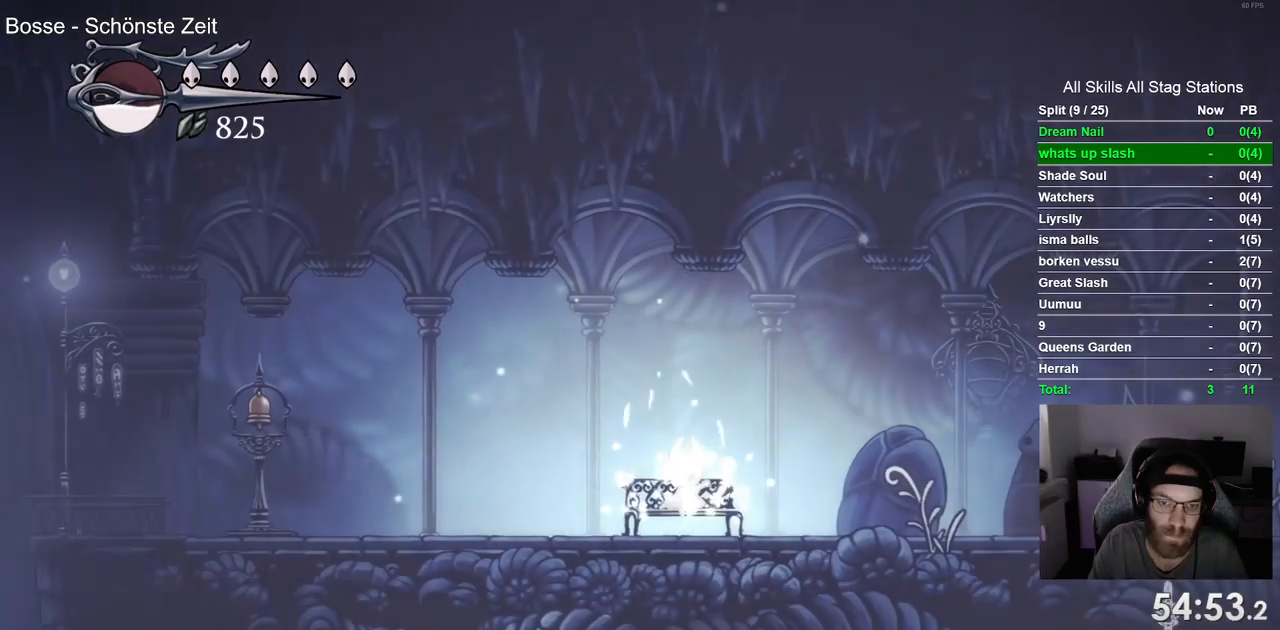
{"buttons": [], "left_stick": "center", "right_stick": "center", "events": [[283, "DPAD_DOWN", "down"], [383, "DPAD_DOWN", "up"]]}
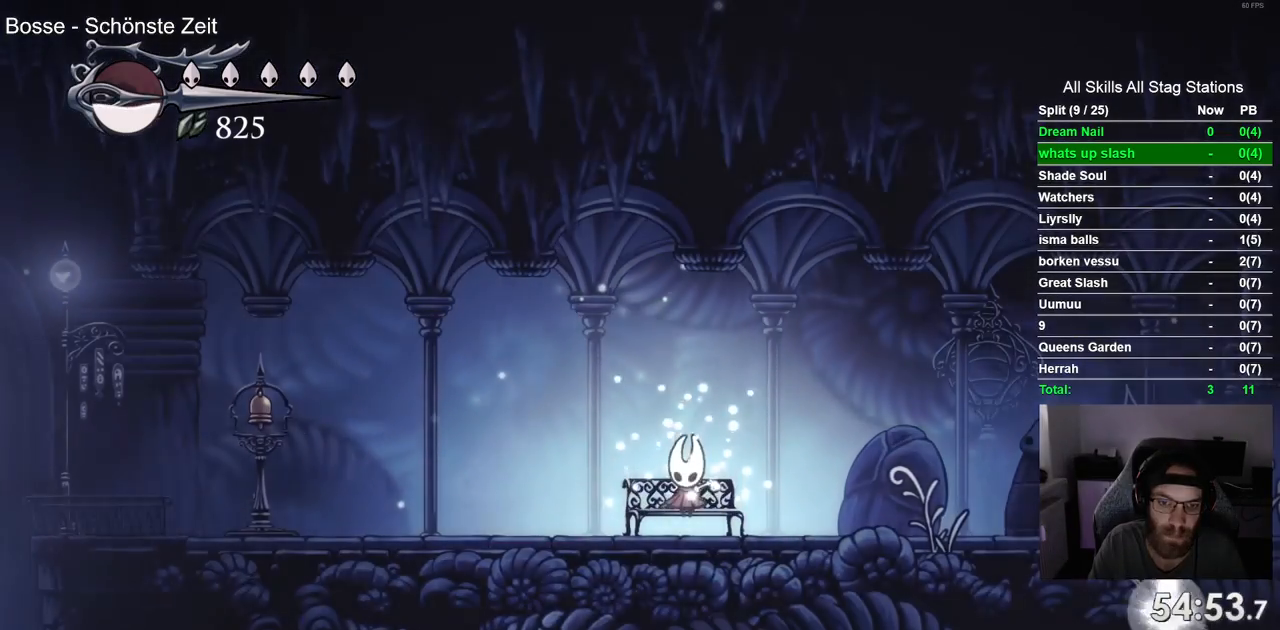
{"buttons": ["R2", "DPAD_LEFT"], "left_stick": "center", "right_stick": "center", "events": [[33, "DPAD_LEFT", "down"], [433, "R2", "down"]]}
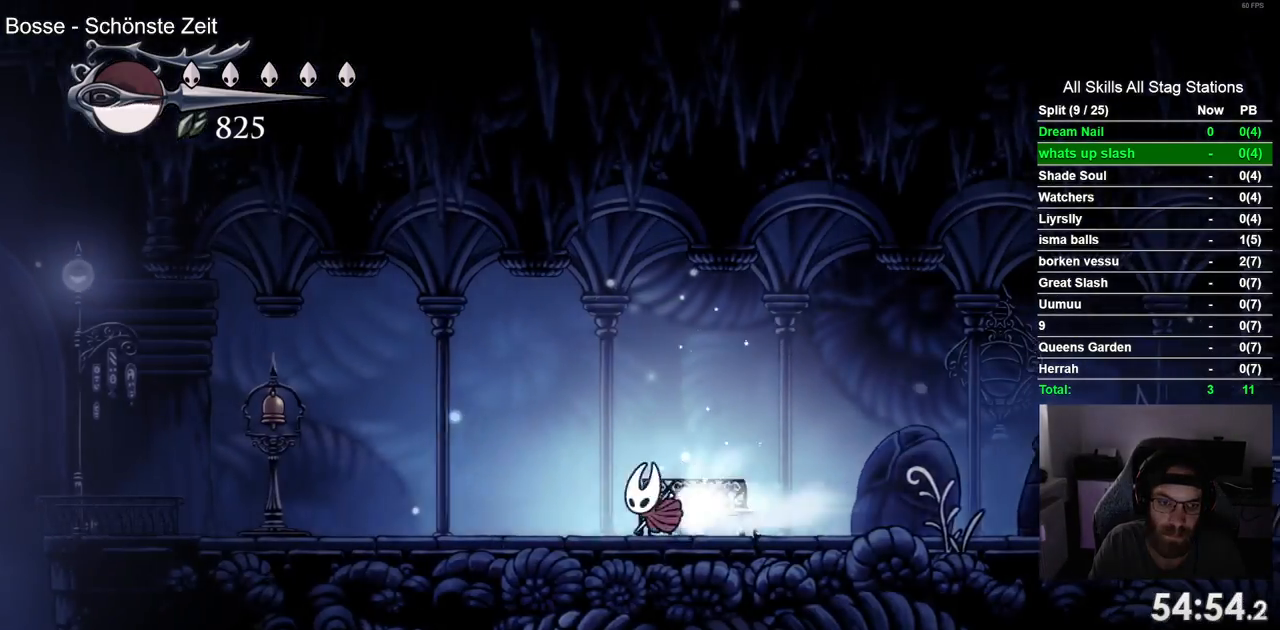
{"buttons": ["DPAD_LEFT"], "left_stick": "center", "right_stick": "center", "events": [[150, "R2", "up"]]}
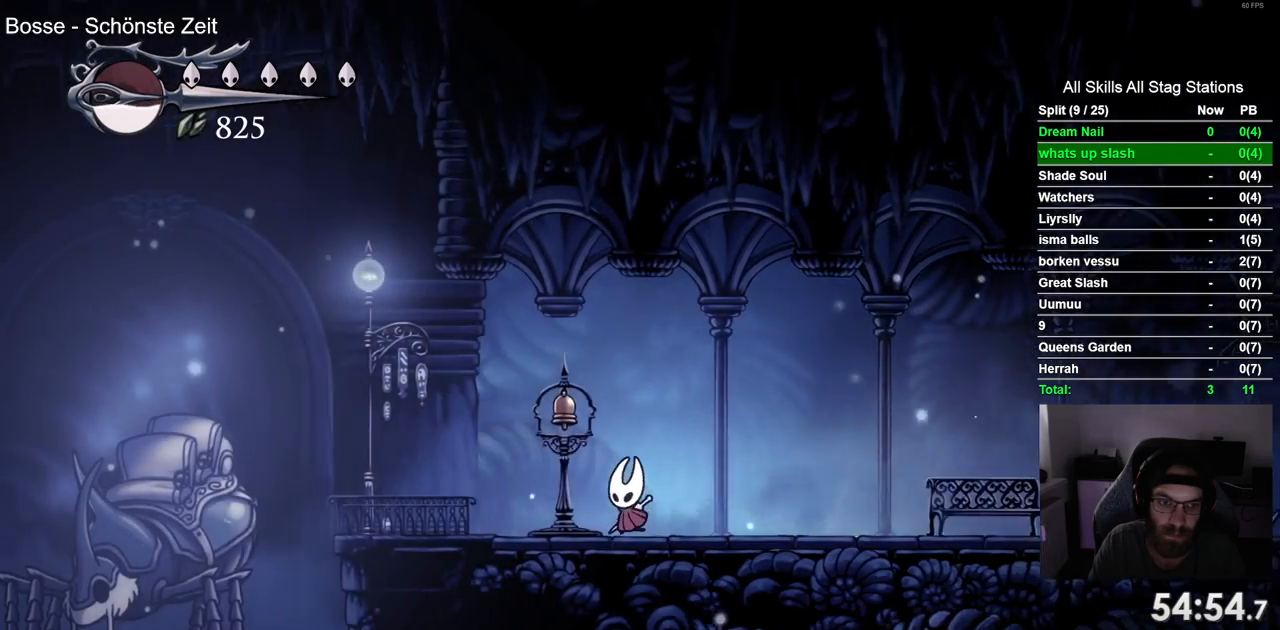
{"buttons": [], "left_stick": "center", "right_stick": "center", "events": [[67, "R2", "down"], [217, "DPAD_LEFT", "up"], [250, "R2", "up"], [383, "DPAD_RIGHT", "down"], [433, "DPAD_RIGHT", "up"]]}
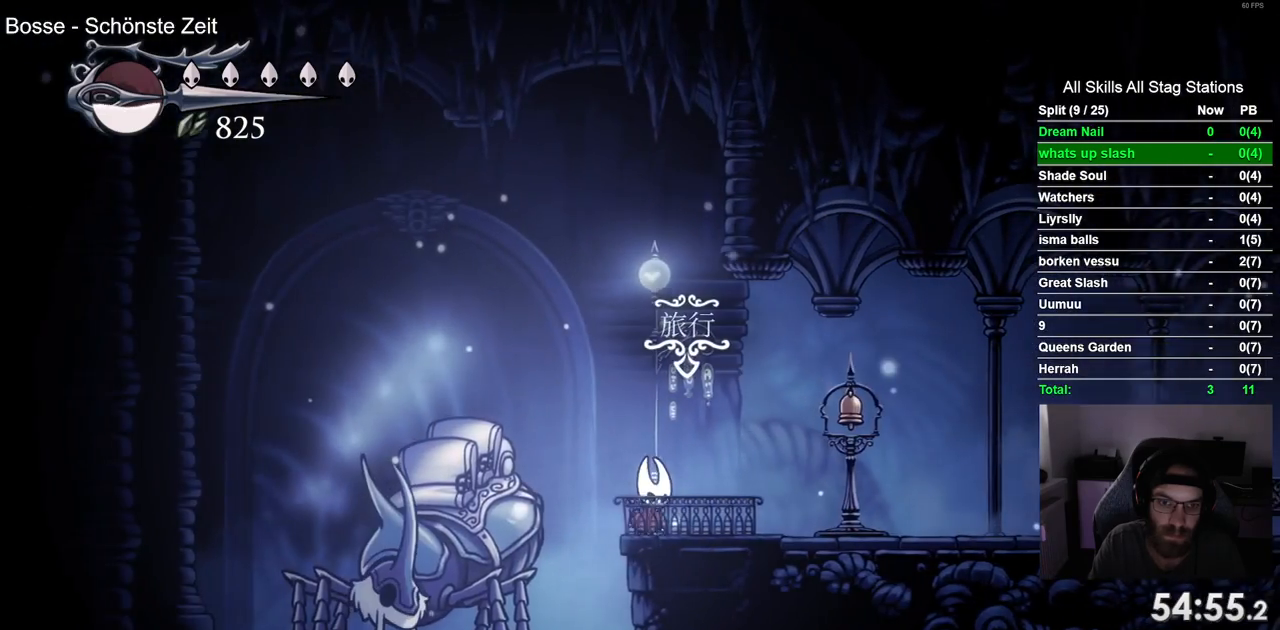
{"buttons": [], "left_stick": "center", "right_stick": "center", "events": [[133, "DPAD_UP", "down"], [183, "DPAD_UP", "up"]]}
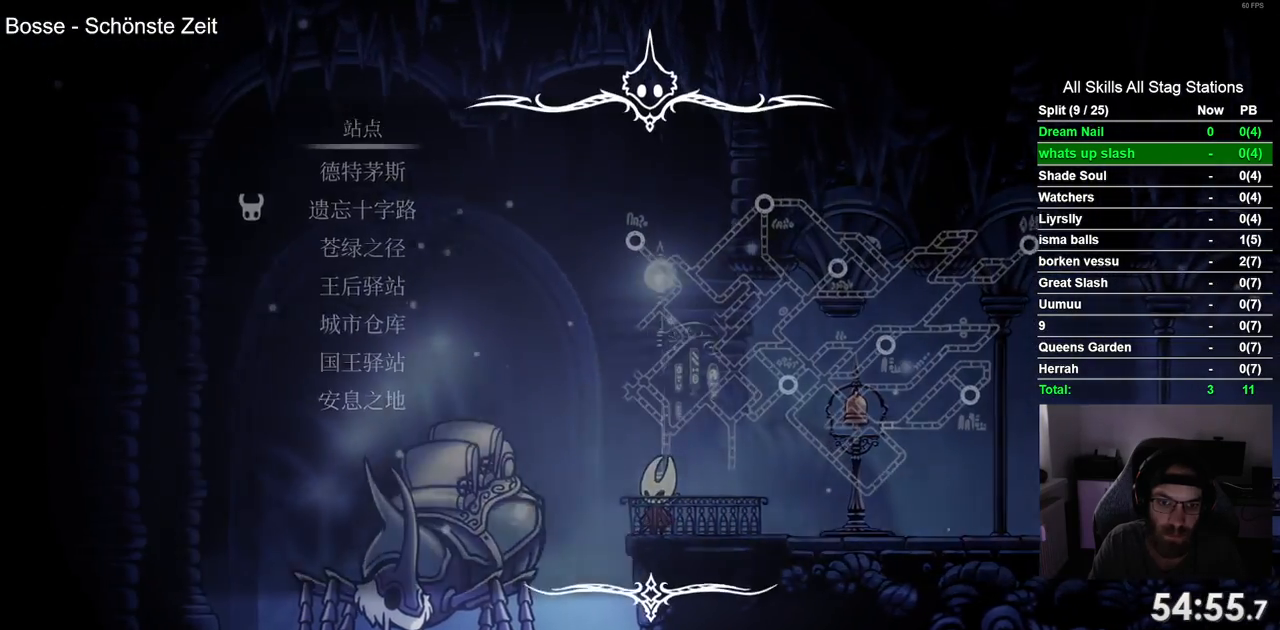
{"buttons": ["DPAD_UP"], "left_stick": "center", "right_stick": "center", "events": [[500, "DPAD_UP", "down"]]}
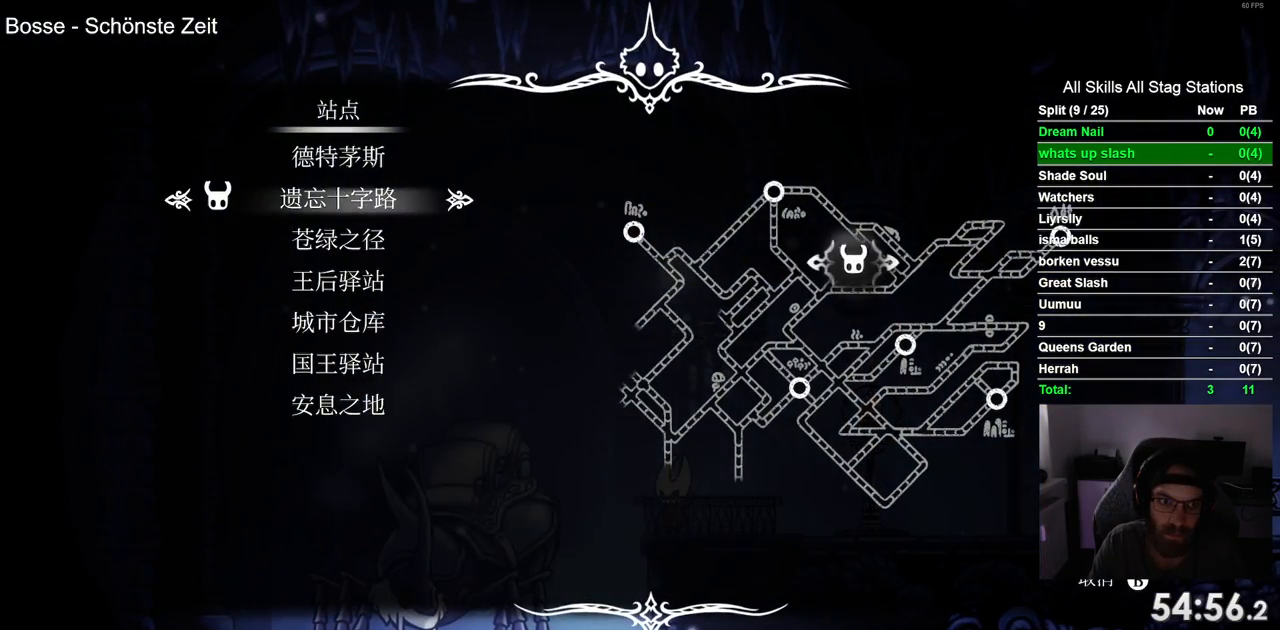
{"buttons": [], "left_stick": "center", "right_stick": "center", "events": [[117, "DPAD_UP", "up"], [217, "CROSS", "down"], [317, "CROSS", "up"]]}